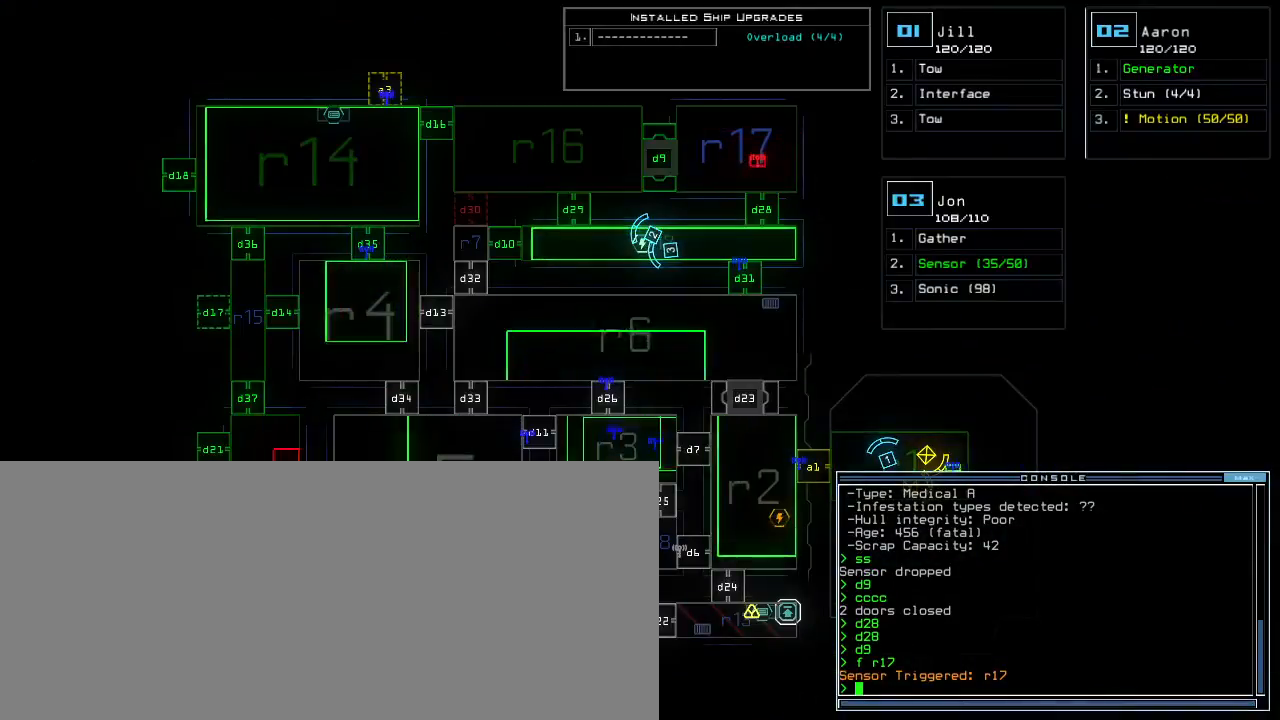
Gameplay with keyboard; each line is a JSON object with the keys held at the frame after it. "events" lists presses ("down") and releases ("up") of ".", "0", "1", "2", "3", "4", "5", "6", "7", "8", "9", "a", "b", "backspace", "c", "caps_lock", "comma", "ctrl_l", "ctrl_r", "d", "down", "e", "equals", "escape", "f", "f8", "g", "h", "i", "j", "k", "l", "left", "m", "minus", "n", "o", "p", "q", "quote", "r", "return", "right", "s", "semicolon", "shift_l", "shift_r", "space", "t", "tab", "tilde", "u", "up", "v", "w", "x", "y" and "z" between this image and that frame as [ms after this image, input, new state], when the widget could be followed in between. No other keys are recorded. Mouse input is not recorded. Not read: other_keys.
{"keys": ["9"], "events": [[50, "d", "down"], [150, "d", "up"], [450, "9", "down"]]}
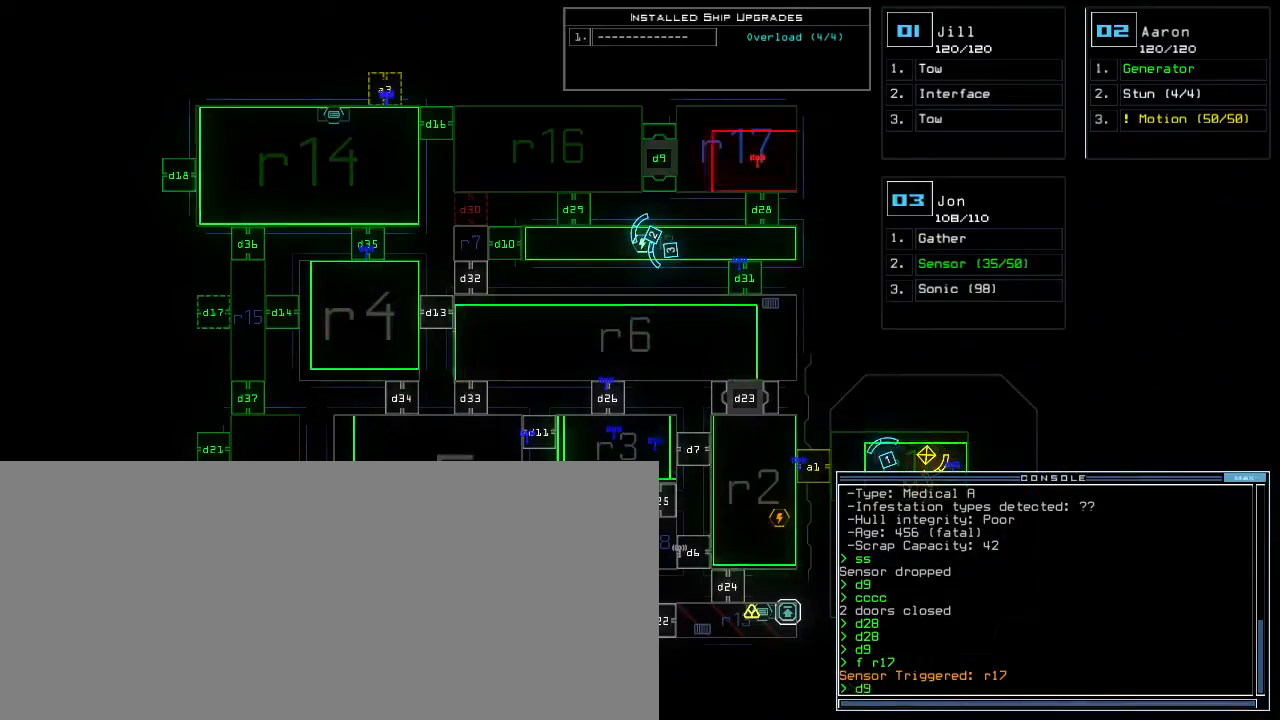
{"keys": ["up"], "events": [[33, "9", "up"], [100, "return", "down"], [200, "return", "up"], [400, "3", "down"], [400, "up", "down"], [483, "3", "up"]]}
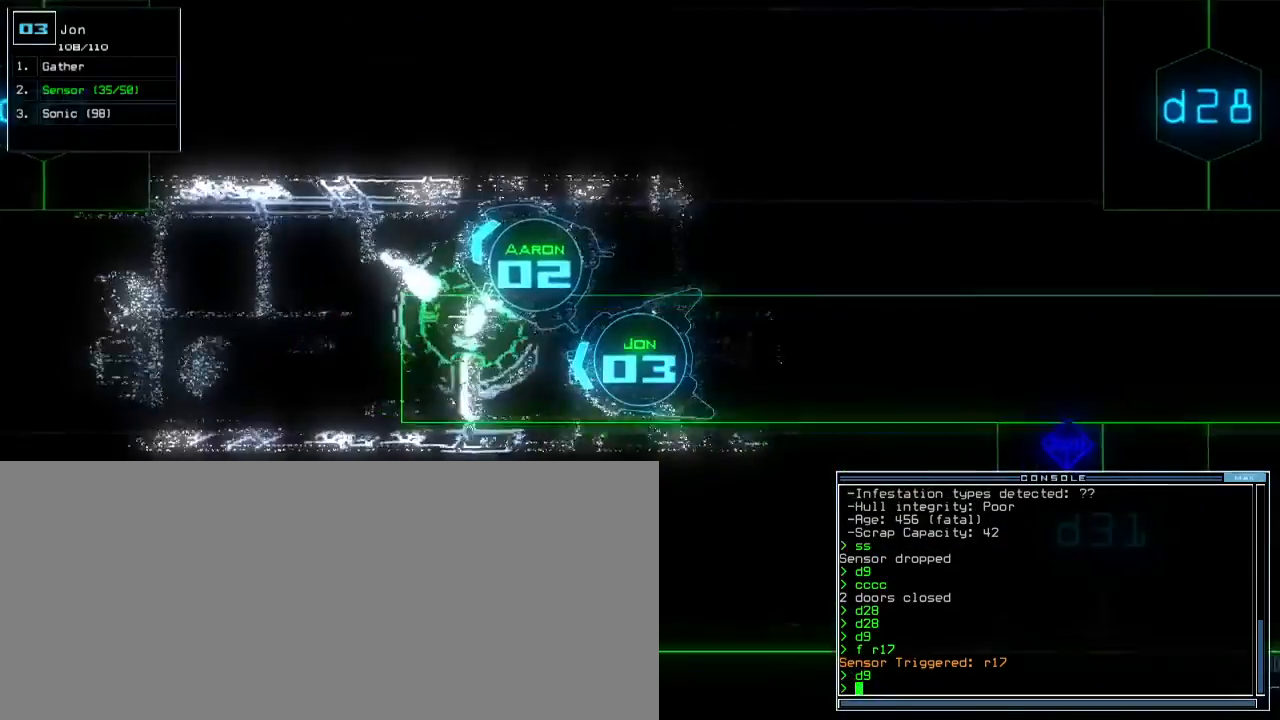
{"keys": ["up"], "events": [[117, "left", "down"], [250, "left", "up"], [283, "right", "down"], [483, "right", "up"]]}
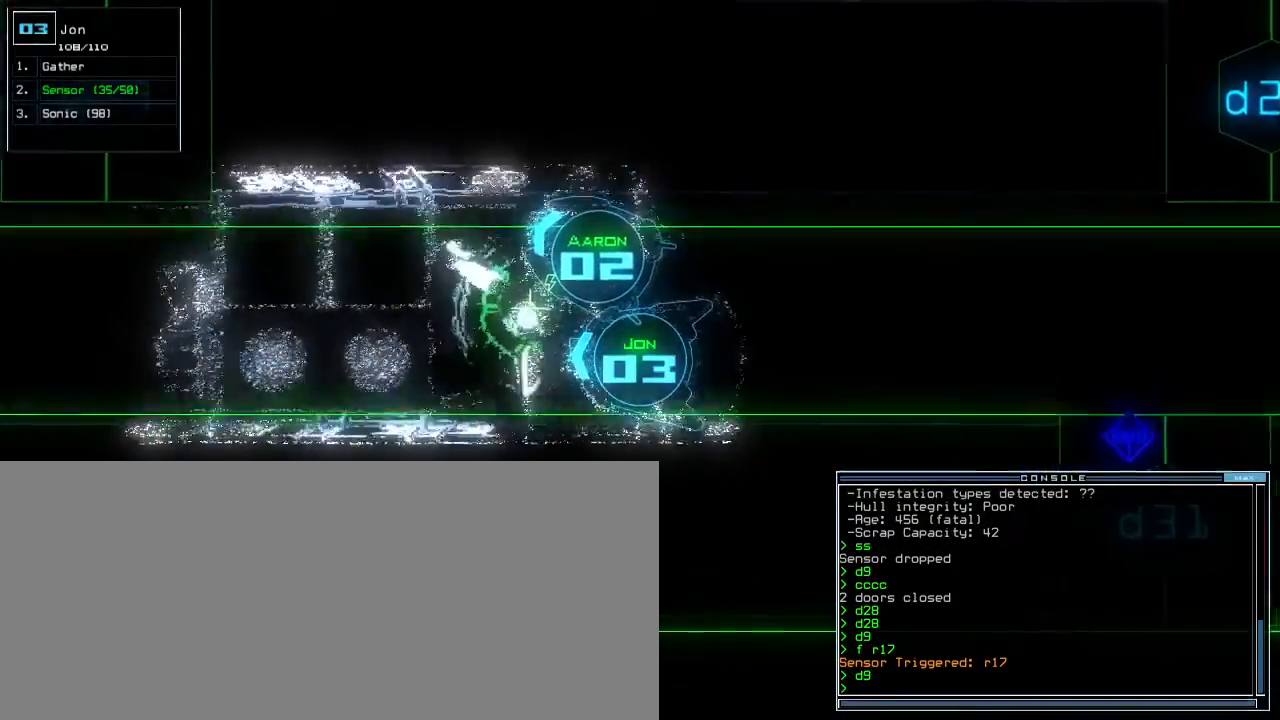
{"keys": ["up"], "events": []}
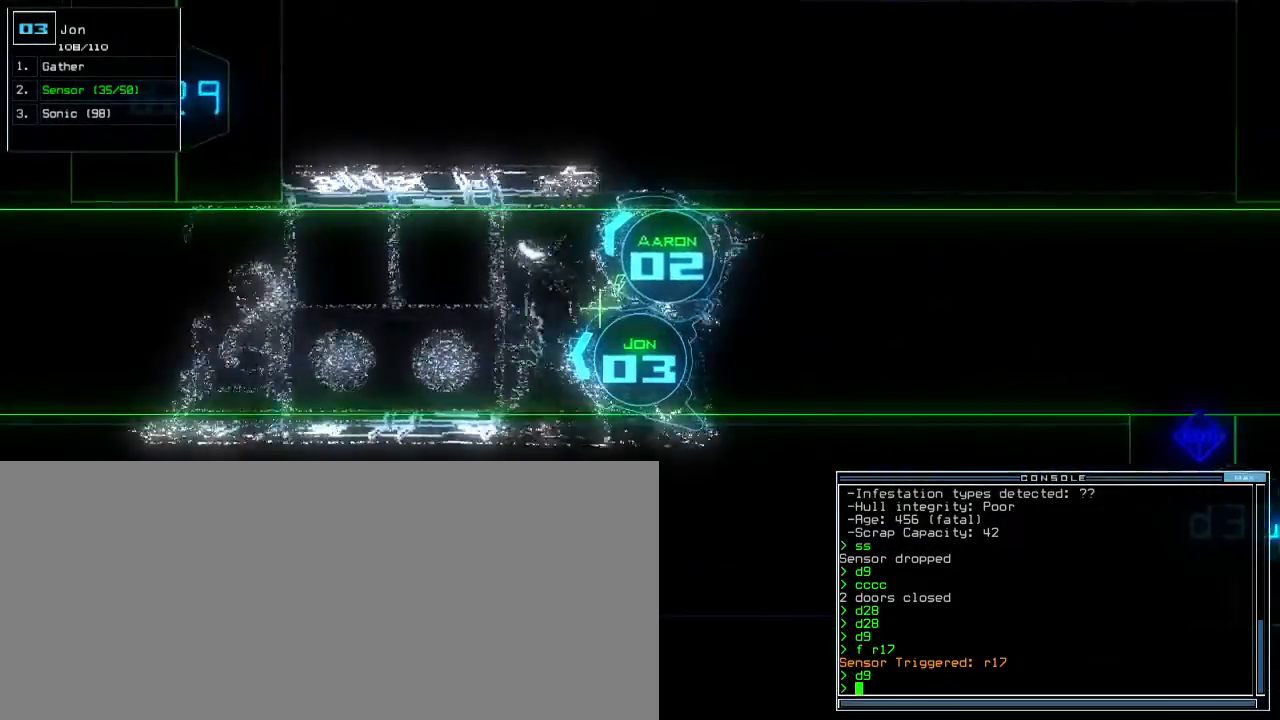
{"keys": ["d", "up"], "events": [[233, "right", "down"], [317, "right", "up"], [433, "d", "down"]]}
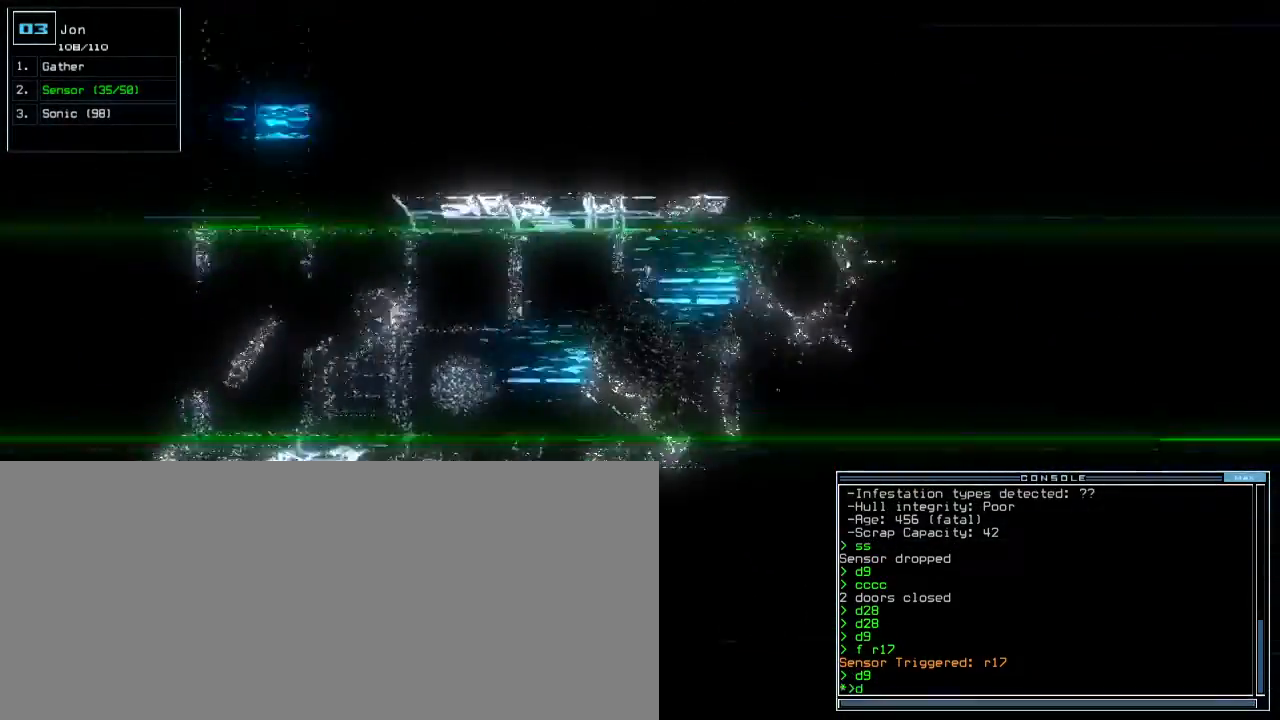
{"keys": ["up"], "events": [[17, "d", "up"], [150, "left", "down"], [200, "2", "down"], [233, "2", "up"], [250, "left", "up"]]}
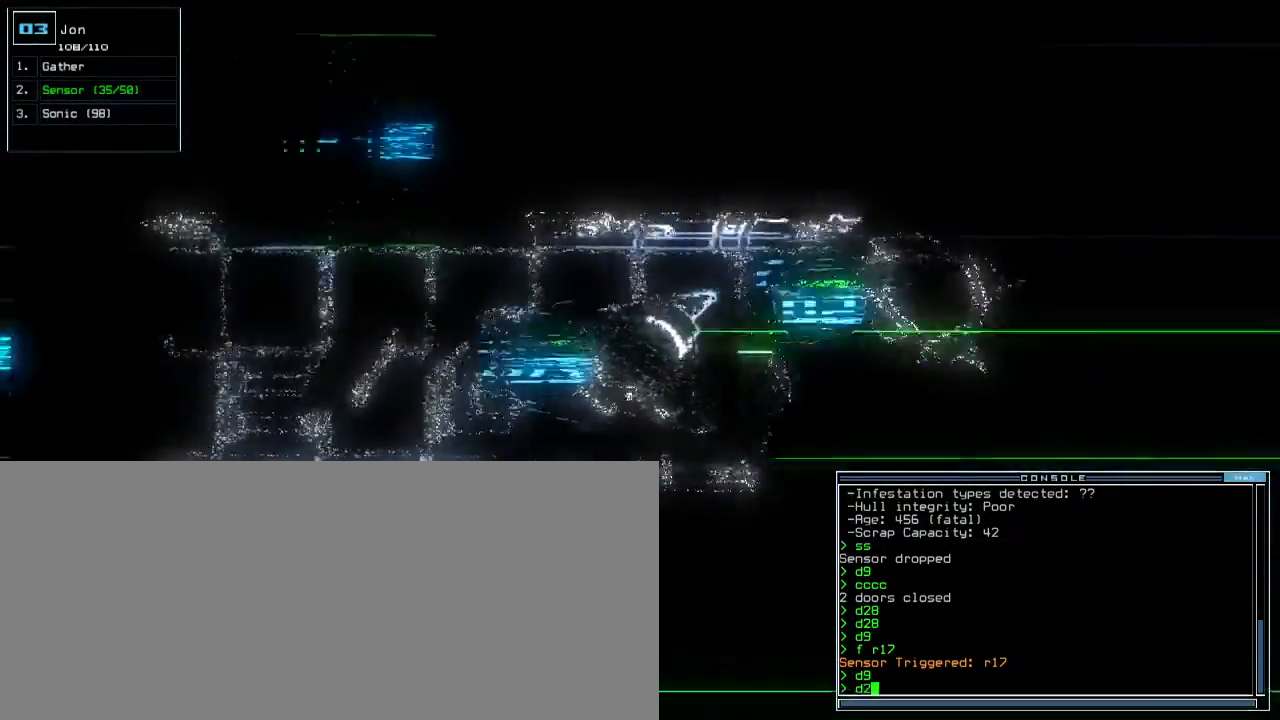
{"keys": ["up"], "events": [[150, "9", "down"], [217, "9", "up"]]}